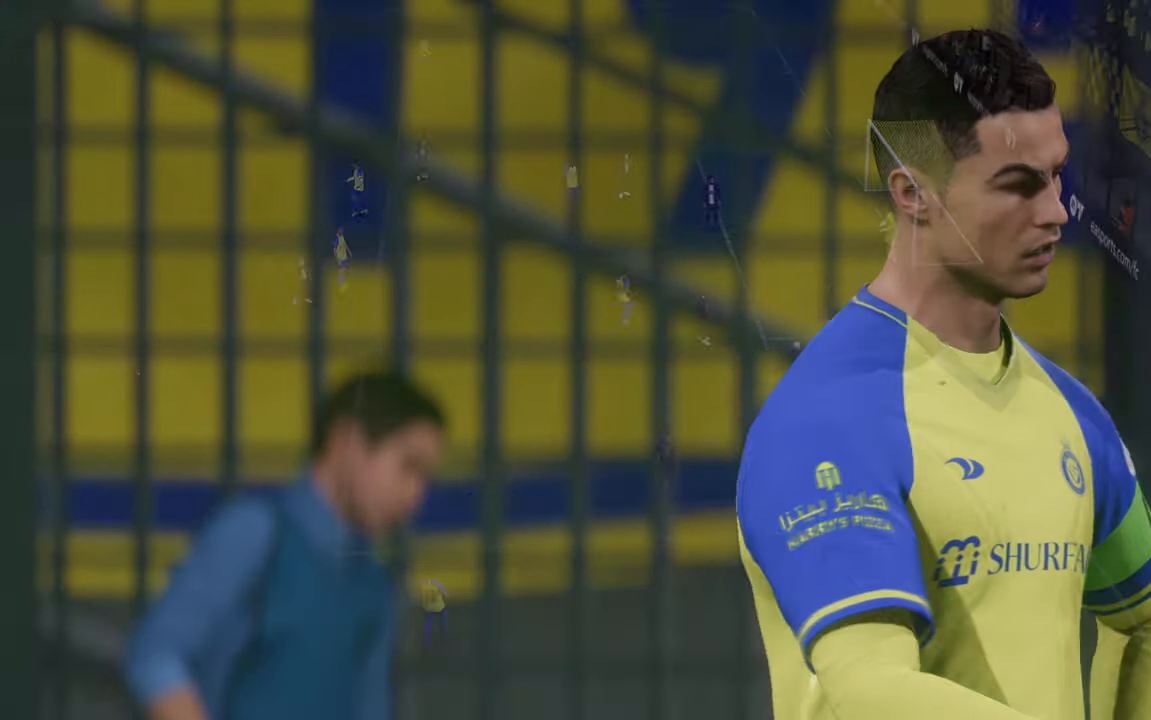
Gameplay with a controller (Xbox layout); each line is a JSON object with the inputs held at the frame after it. "events" lists button and stick changes between this image and that frame as [ms after this image, input, new state], when the widget could be followed in between. Not read: L3 R3.
{"buttons": [], "left_stick": "center", "right_stick": "center", "events": [[17, "L1", "up"], [17, "R1", "up"], [33, "L1", "down"], [33, "R1", "down"], [400, "L1", "up"], [467, "R1", "up"]]}
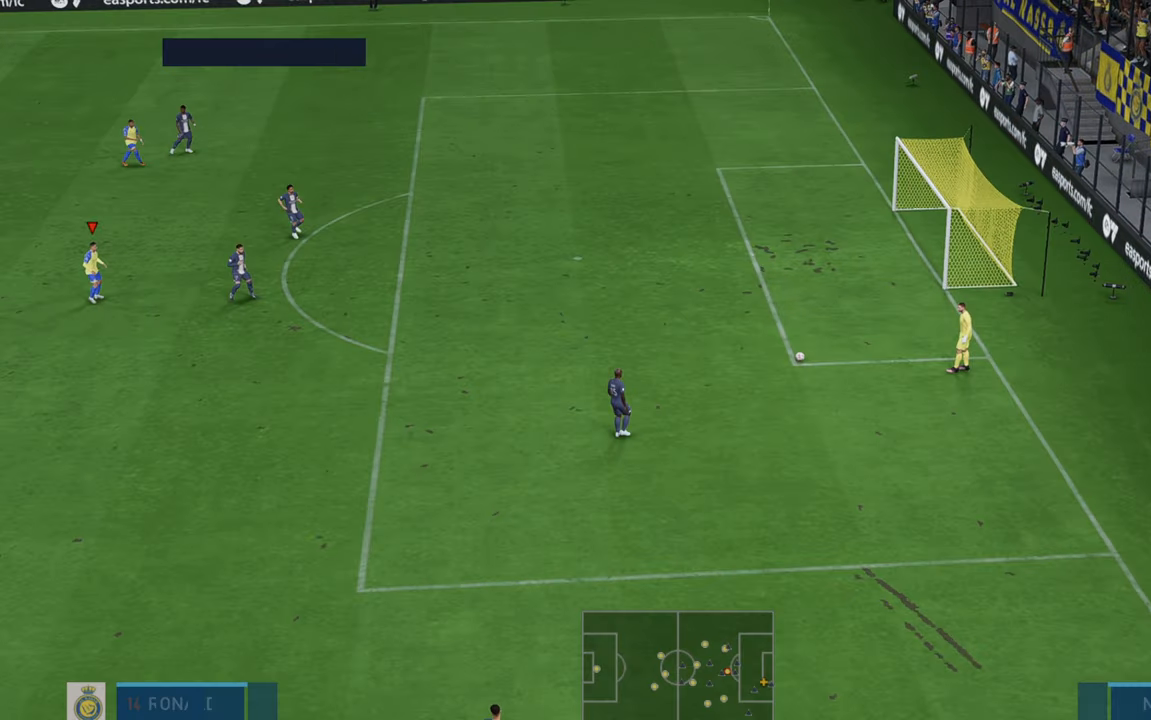
{"buttons": [], "left_stick": "center", "right_stick": "center", "events": []}
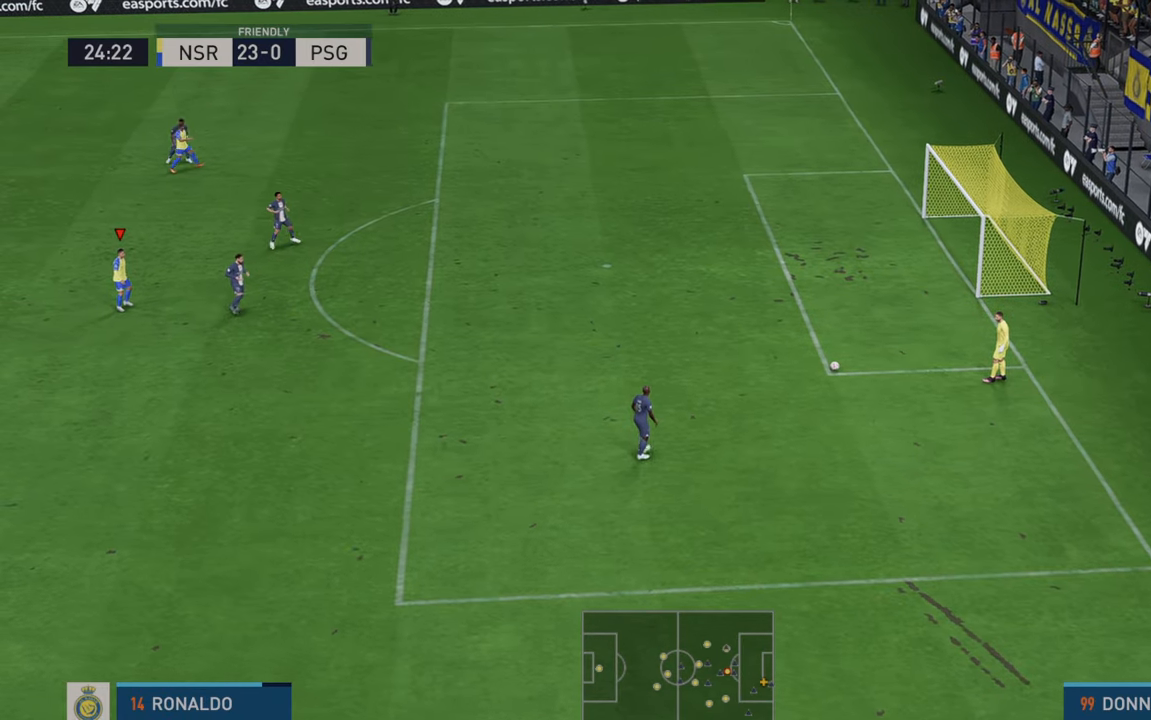
{"buttons": ["R2"], "left_stick": "center", "right_stick": "center", "events": [[233, "R2", "down"]]}
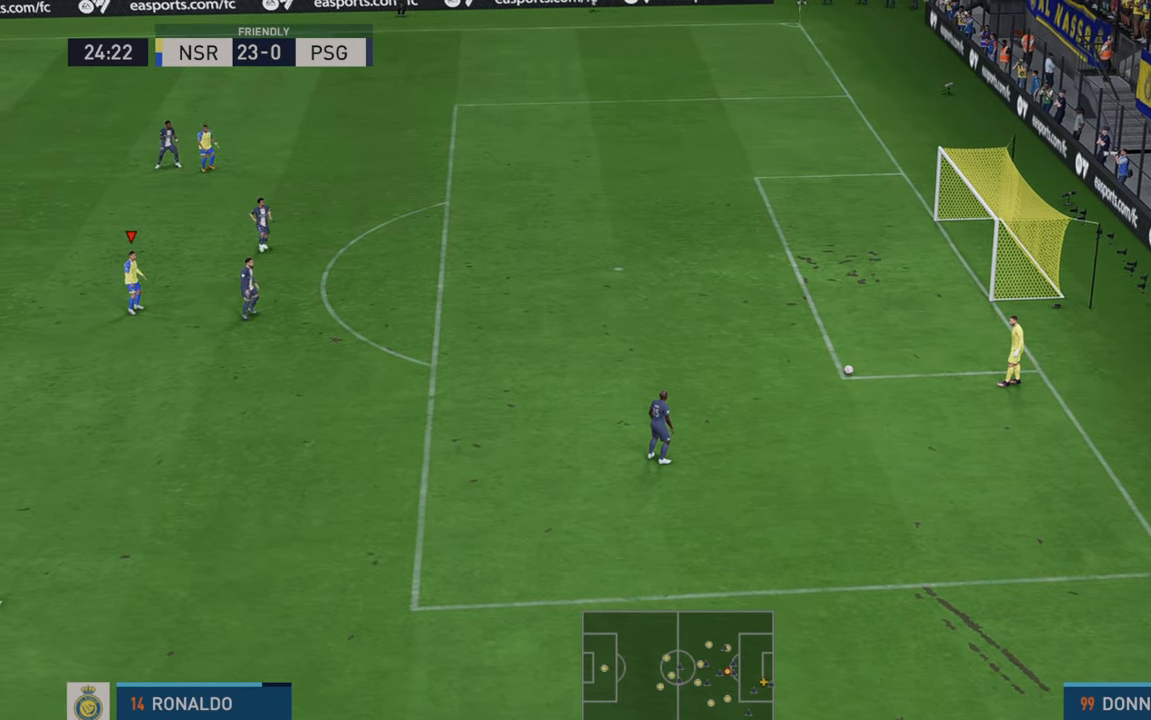
{"buttons": [], "left_stick": "center", "right_stick": "center", "events": [[33, "R2", "up"]]}
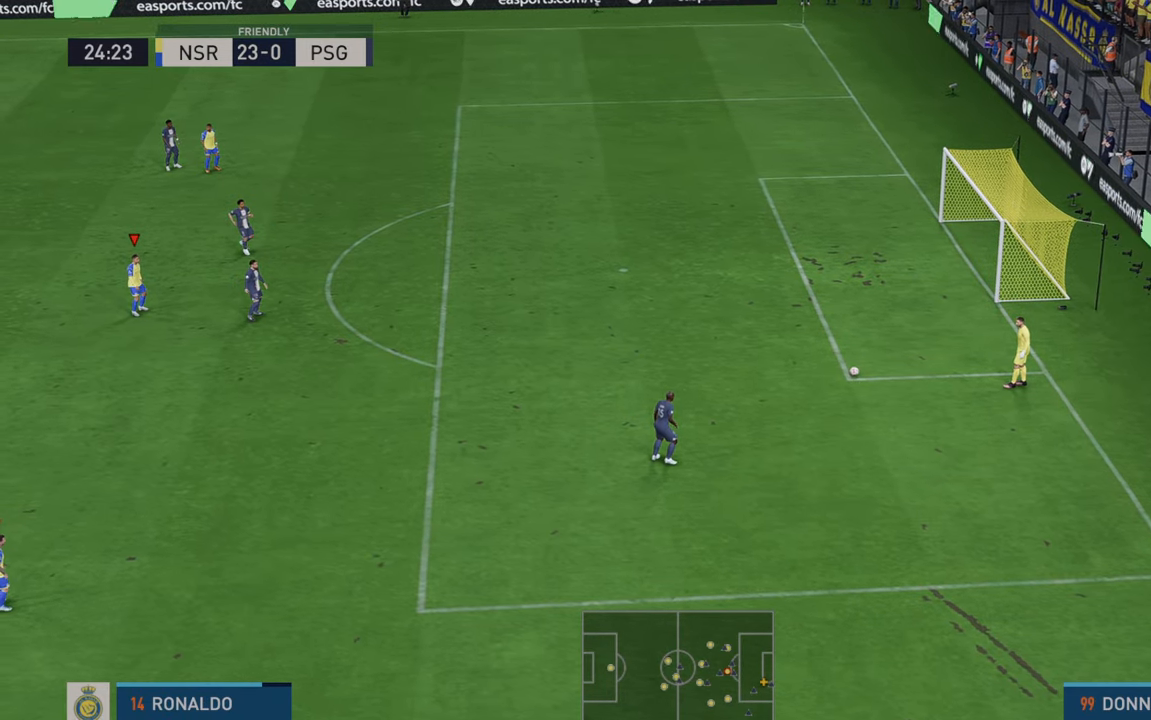
{"buttons": [], "left_stick": "center", "right_stick": "center", "events": []}
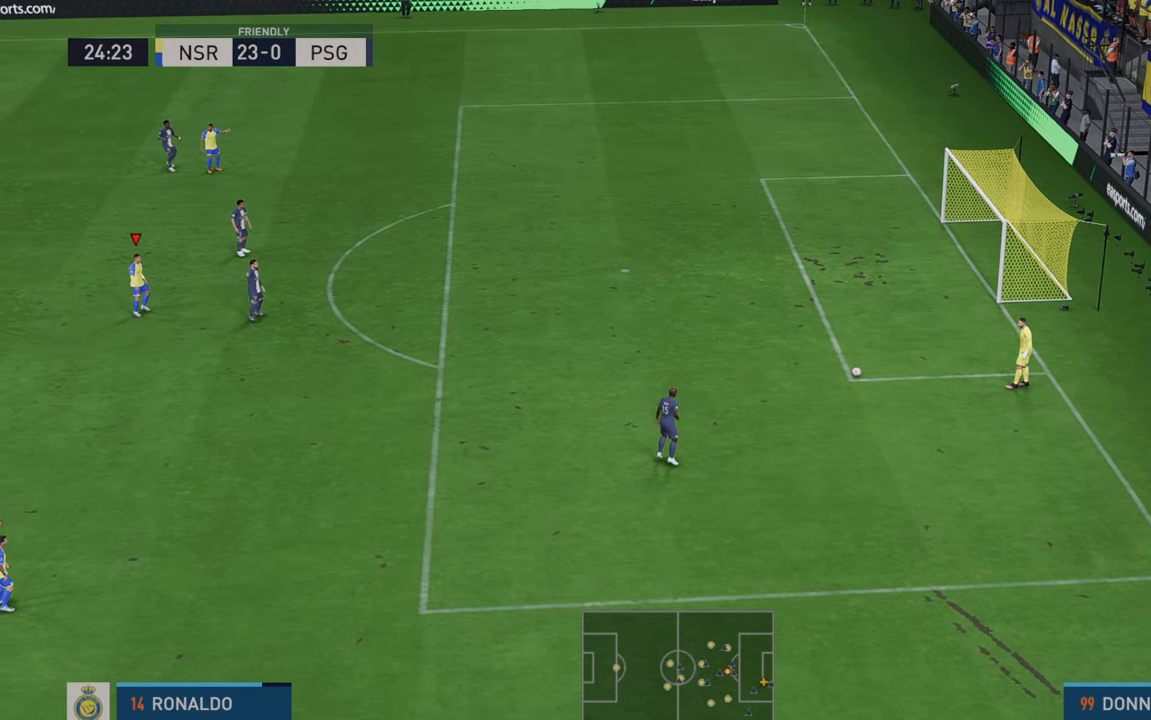
{"buttons": [], "left_stick": "center", "right_stick": "center", "events": []}
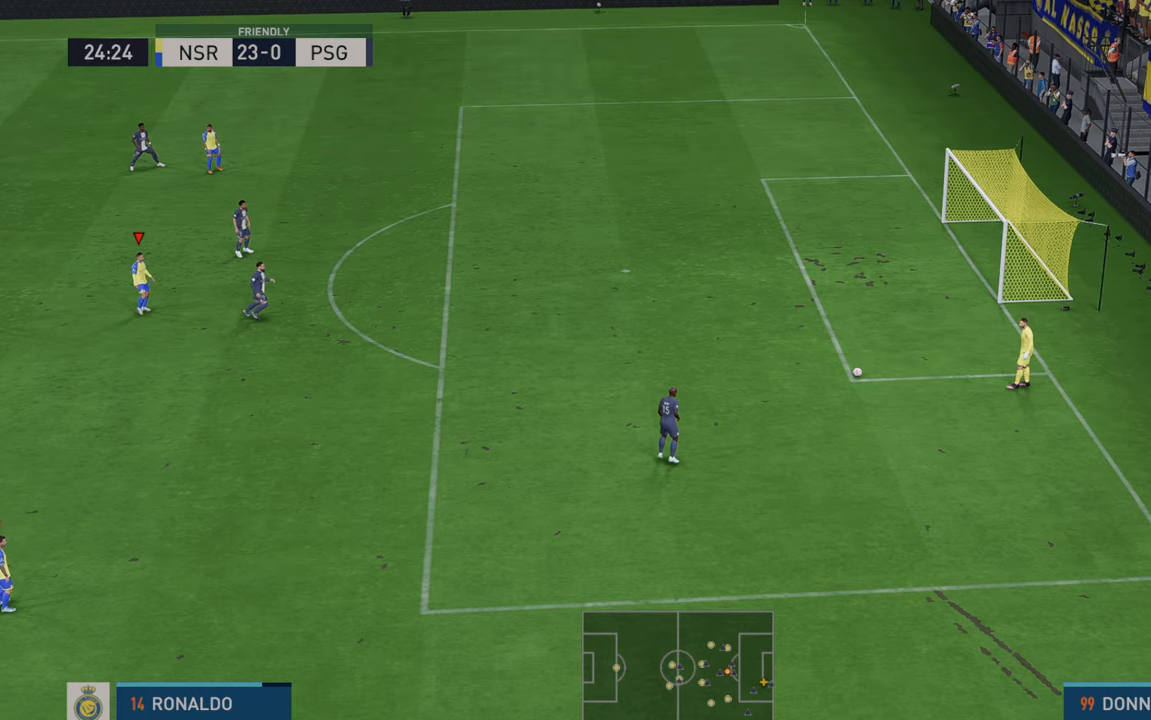
{"buttons": ["R2"], "left_stick": "center", "right_stick": "center", "events": [[367, "R2", "down"]]}
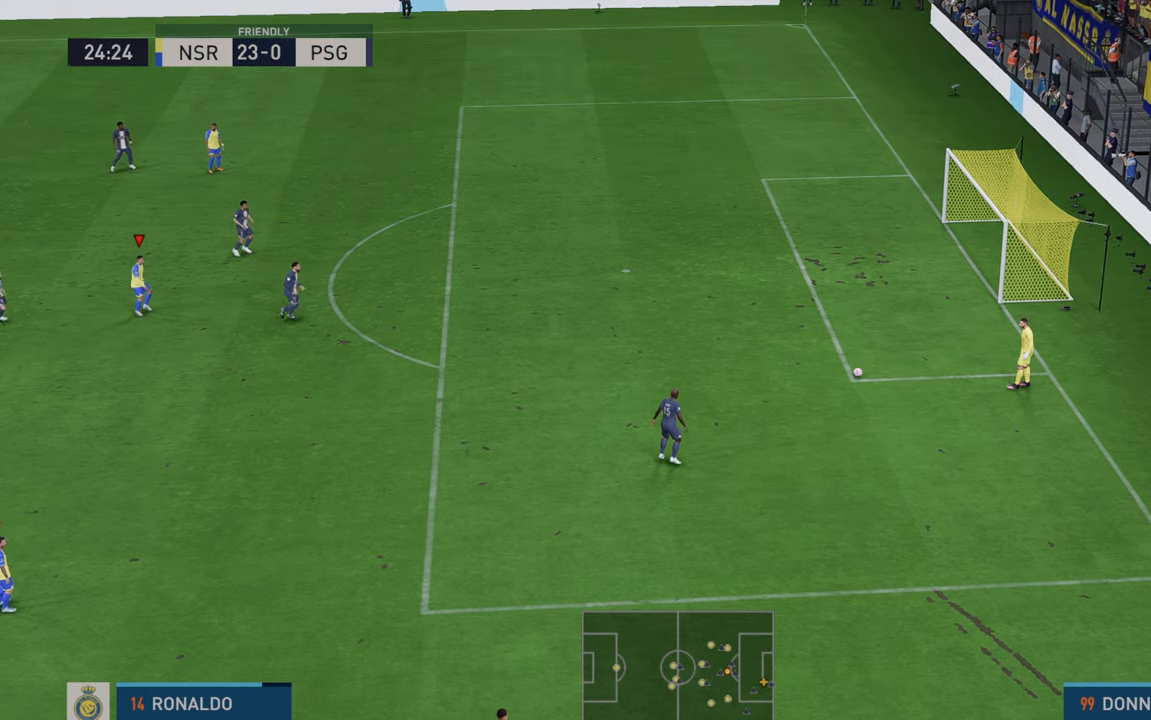
{"buttons": ["R2"], "left_stick": "right", "right_stick": "center", "events": [[83, "left_stick", "right"]]}
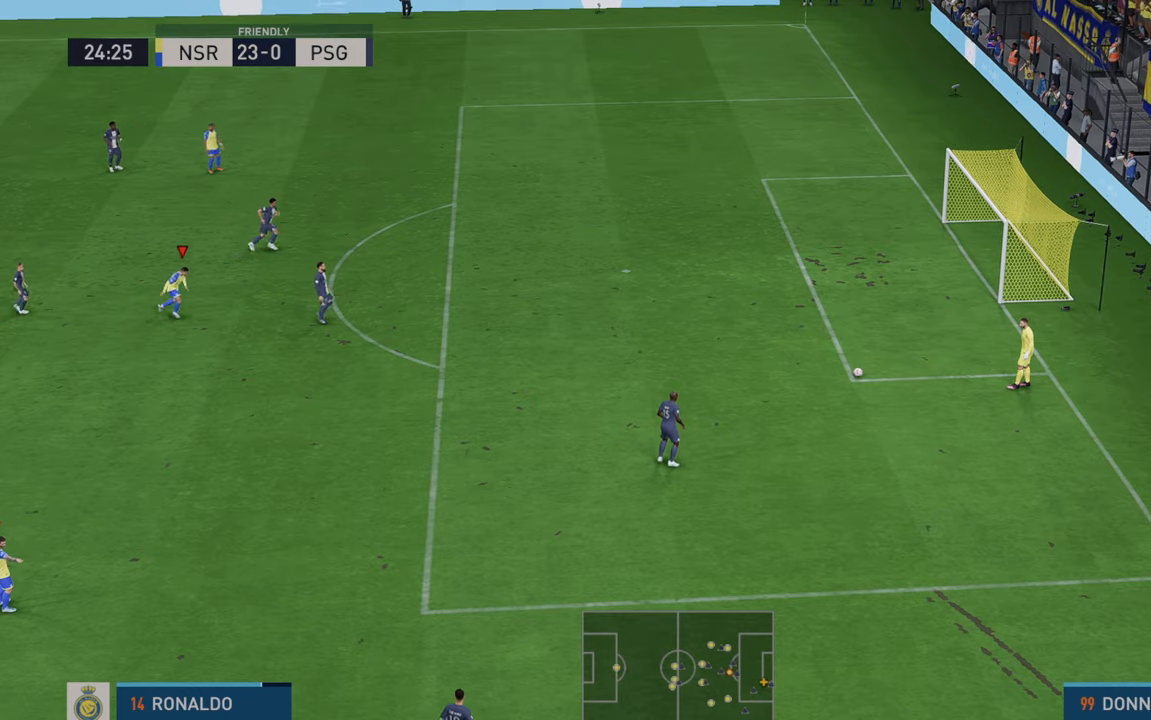
{"buttons": ["L1", "R2"], "left_stick": "down-right", "right_stick": "center"}
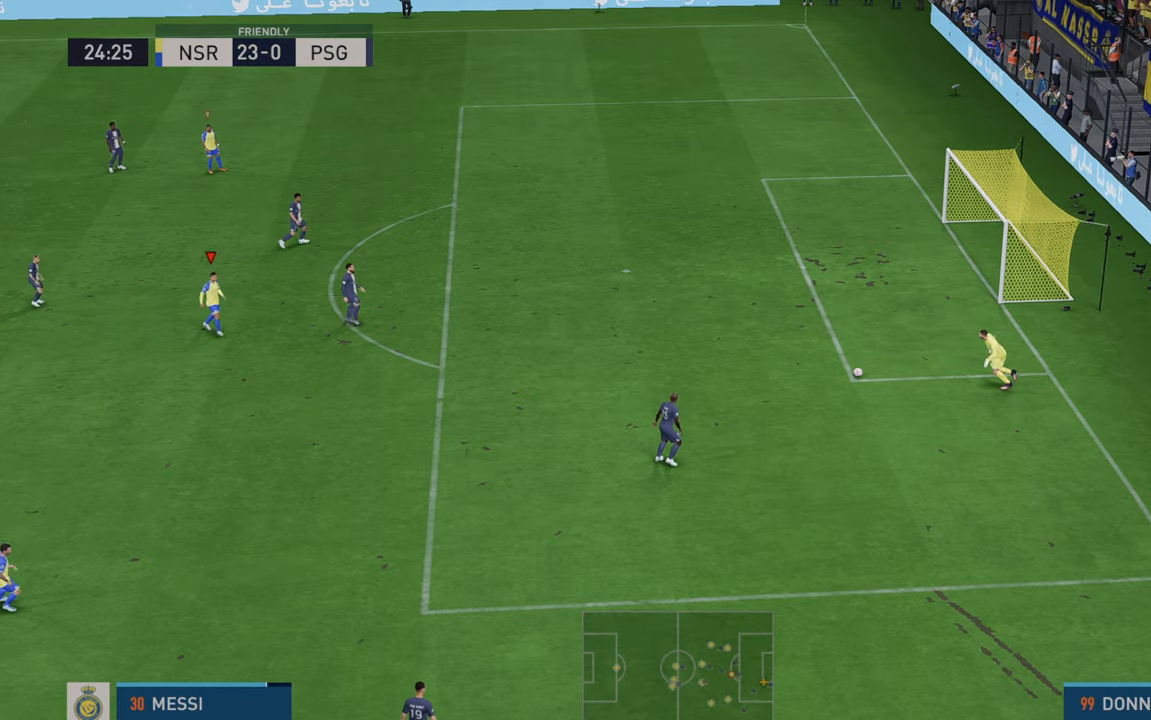
{"buttons": ["R2"], "left_stick": "down-right", "right_stick": "center", "events": [[50, "left_stick", "right"], [150, "L1", "up"], [250, "left_stick", "down-right"]]}
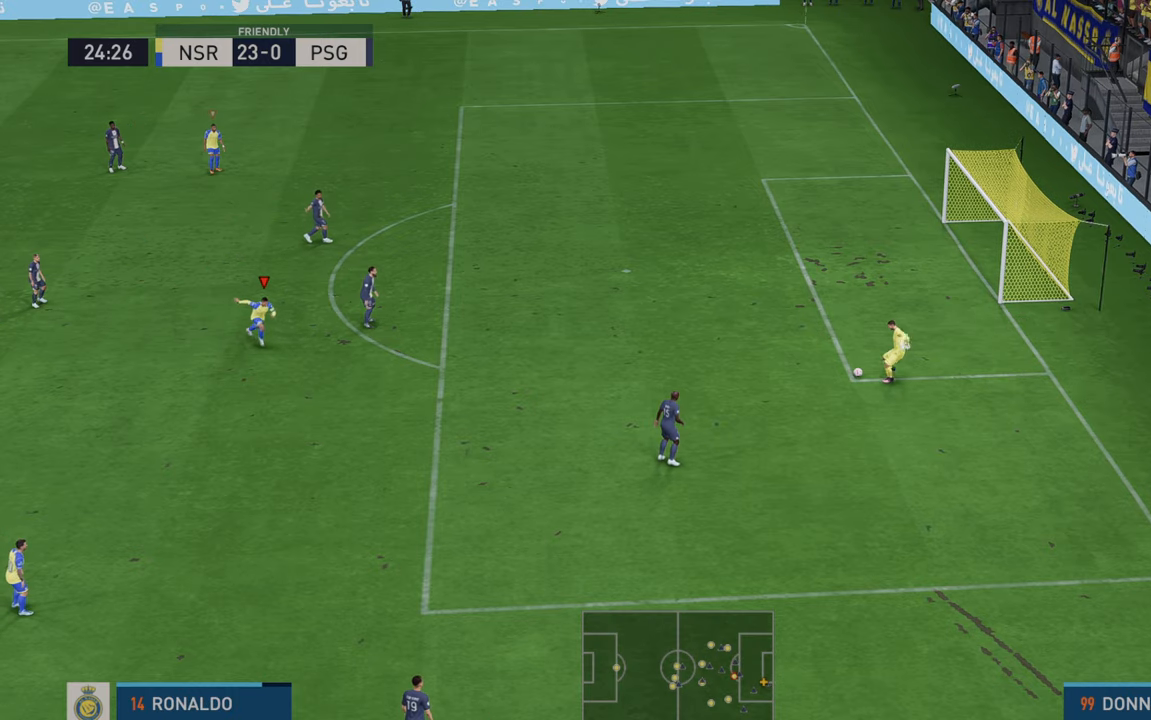
{"buttons": ["R2"], "left_stick": "down-right", "right_stick": "center", "events": []}
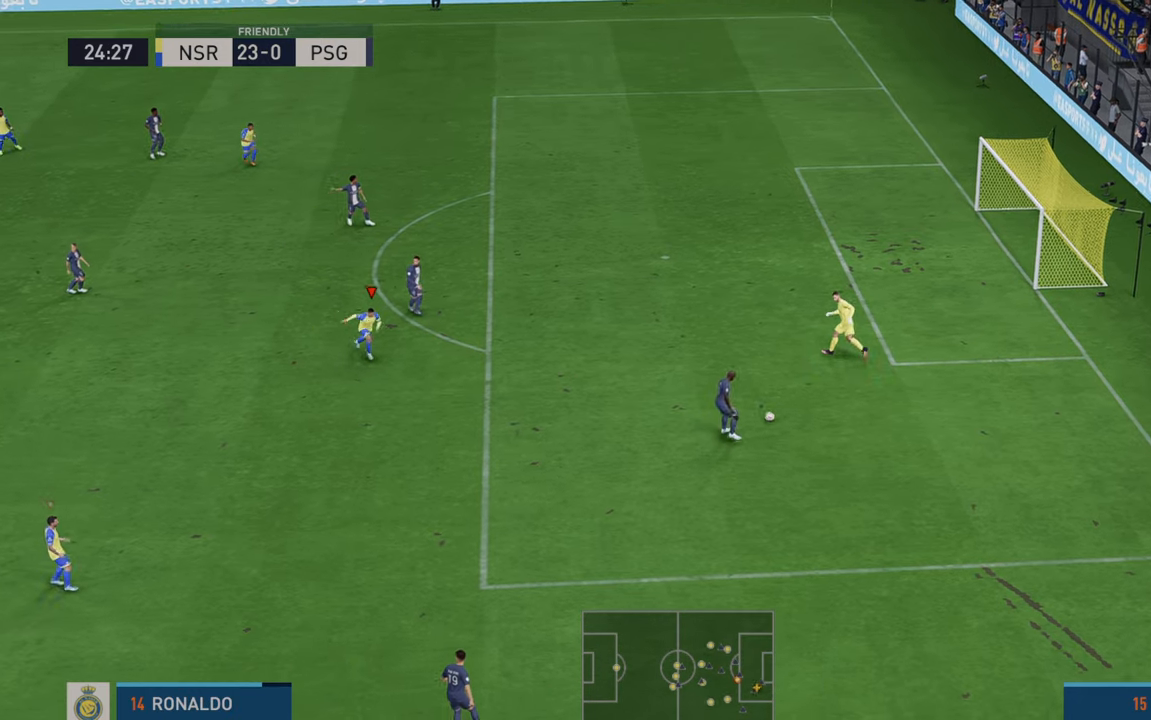
{"buttons": ["R2"], "left_stick": "right", "right_stick": "center", "events": [[217, "left_stick", "center"], [367, "left_stick", "right"]]}
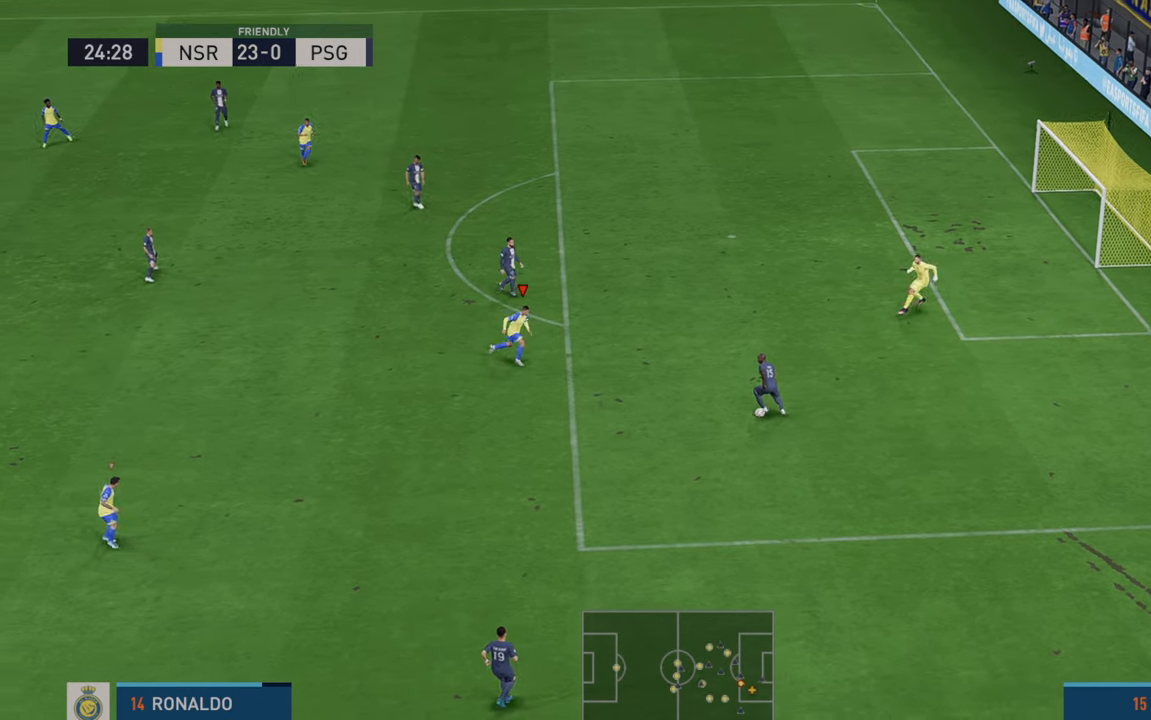
{"buttons": ["R2"], "left_stick": "down", "right_stick": "center", "events": [[83, "left_stick", "down"]]}
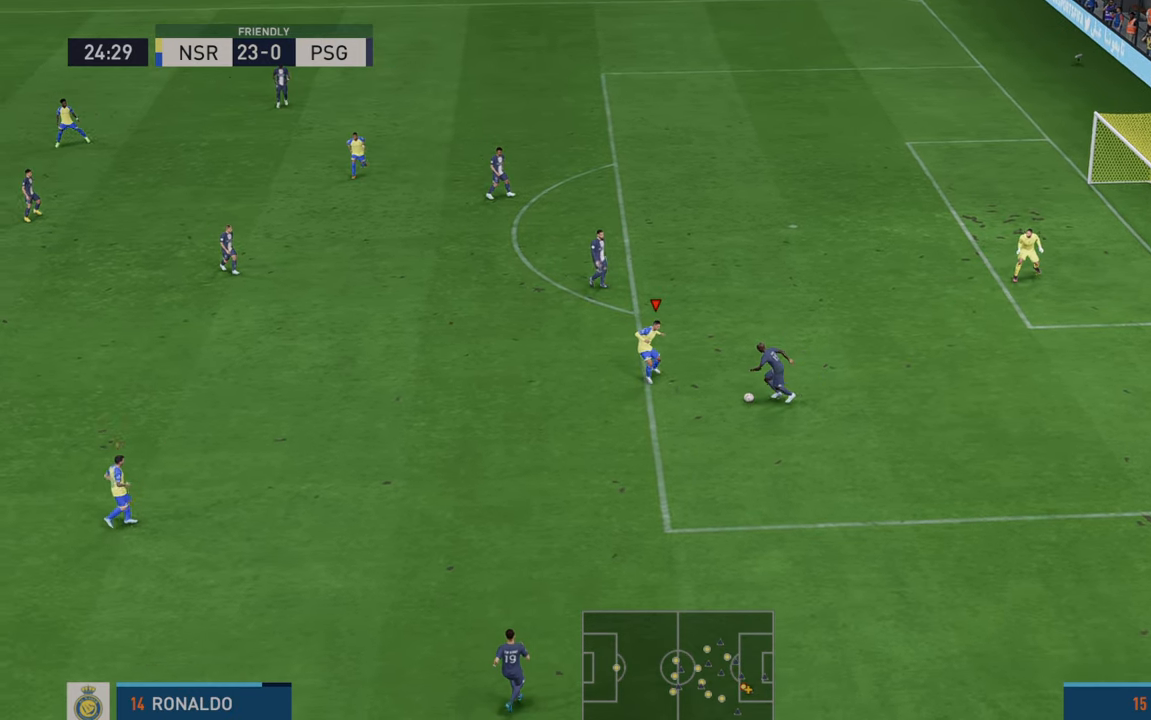
{"buttons": ["R2"], "left_stick": "left", "right_stick": "center", "events": [[83, "R2", "up"], [83, "left_stick", "left"], [133, "R2", "down"]]}
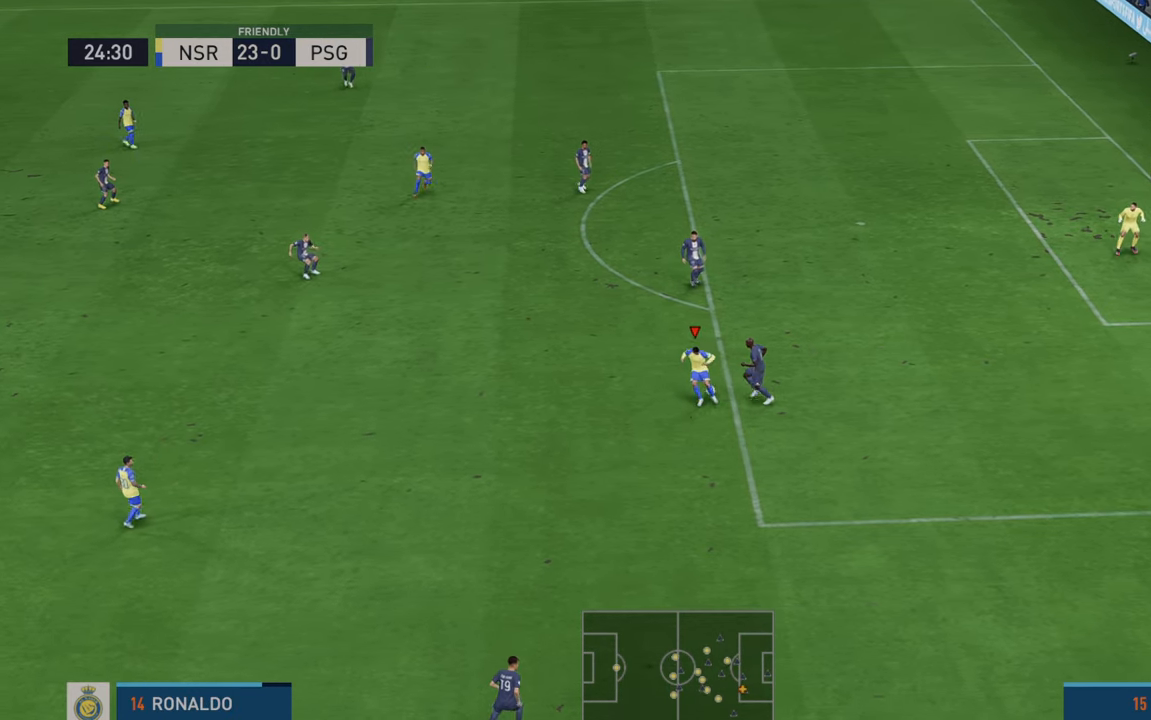
{"buttons": [], "left_stick": "up-left", "right_stick": "center", "events": [[217, "R2", "up"], [433, "R2", "down"], [483, "left_stick", "up-left"], [500, "R2", "up"]]}
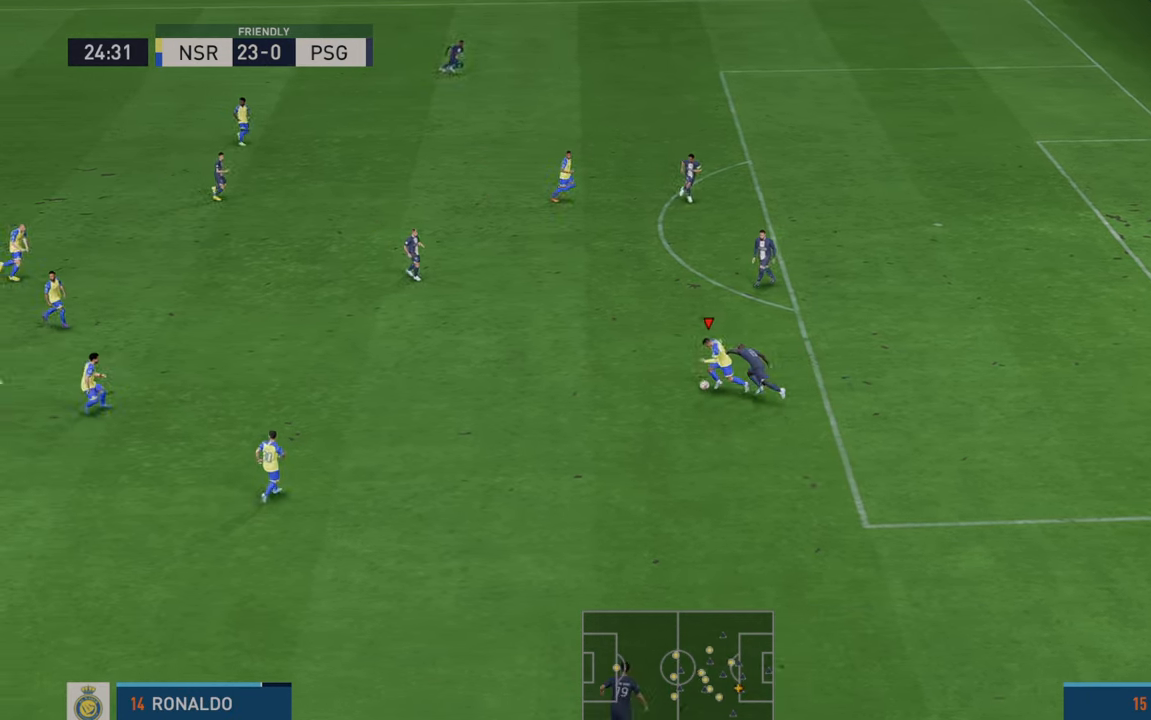
{"buttons": ["R2"], "left_stick": "up", "right_stick": "center", "events": [[17, "R2", "down"], [350, "left_stick", "up"]]}
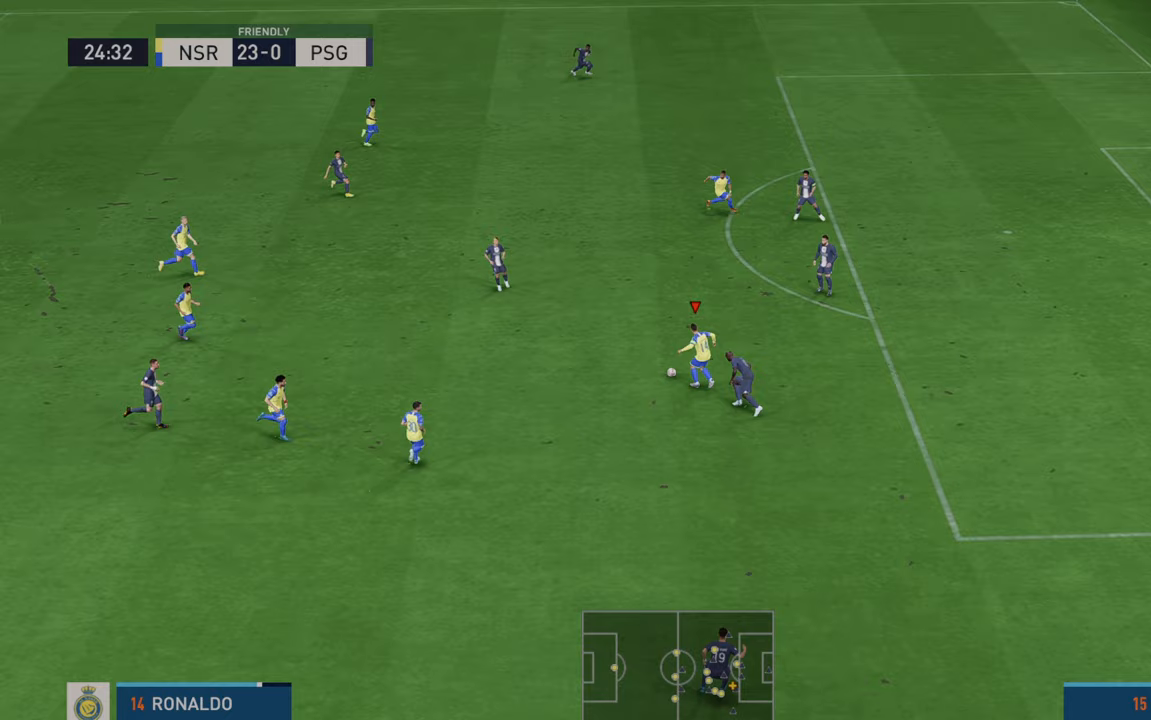
{"buttons": ["R2"], "left_stick": "up-right", "right_stick": "center", "events": [[150, "left_stick", "up-right"]]}
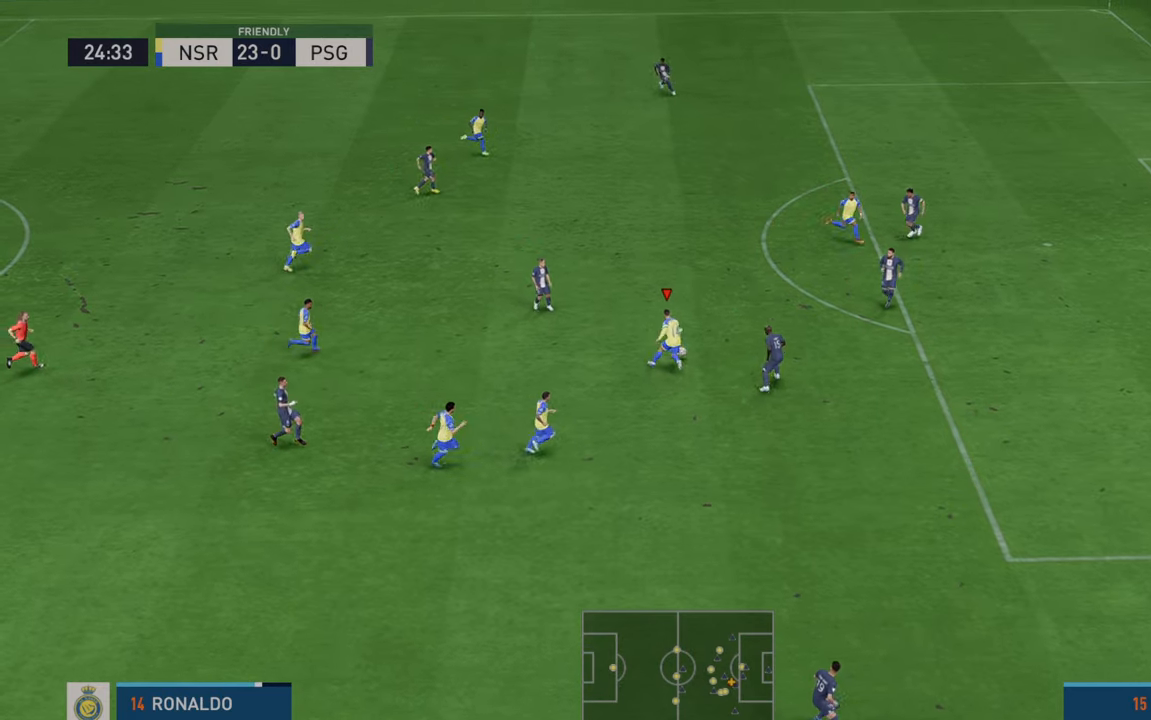
{"buttons": ["R2"], "left_stick": "up-right", "right_stick": "center", "events": []}
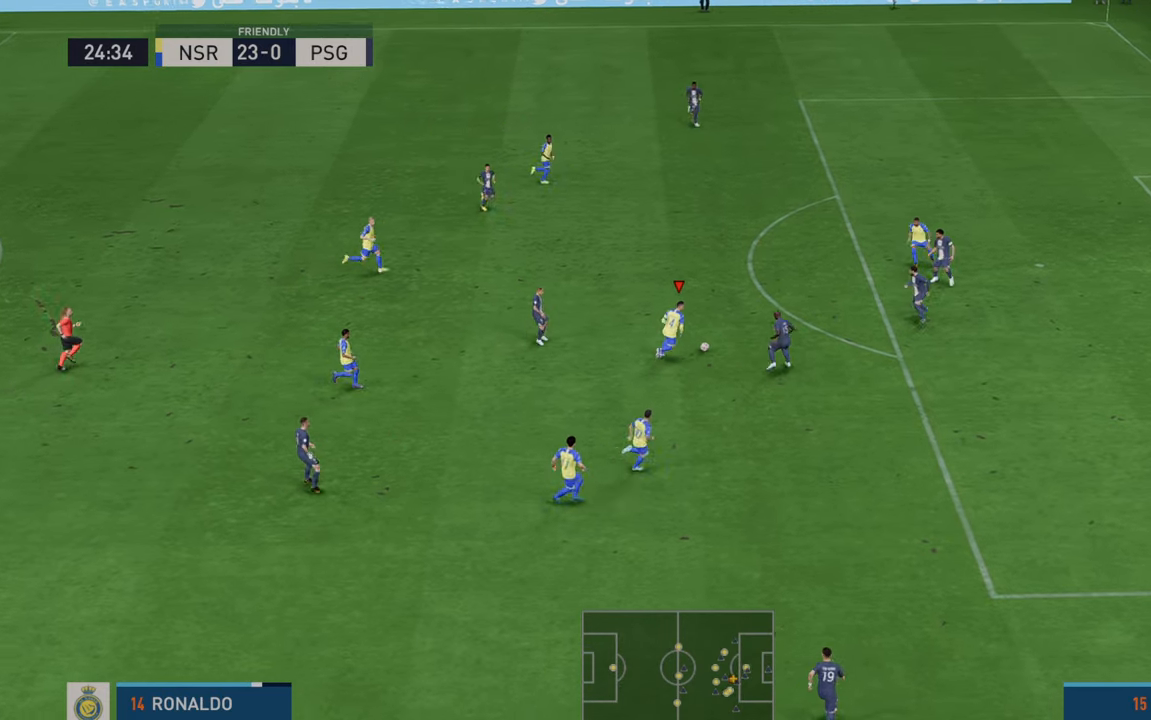
{"buttons": ["R2"], "left_stick": "up", "right_stick": "center", "events": [[133, "left_stick", "up"], [167, "A", "down"], [267, "A", "up"]]}
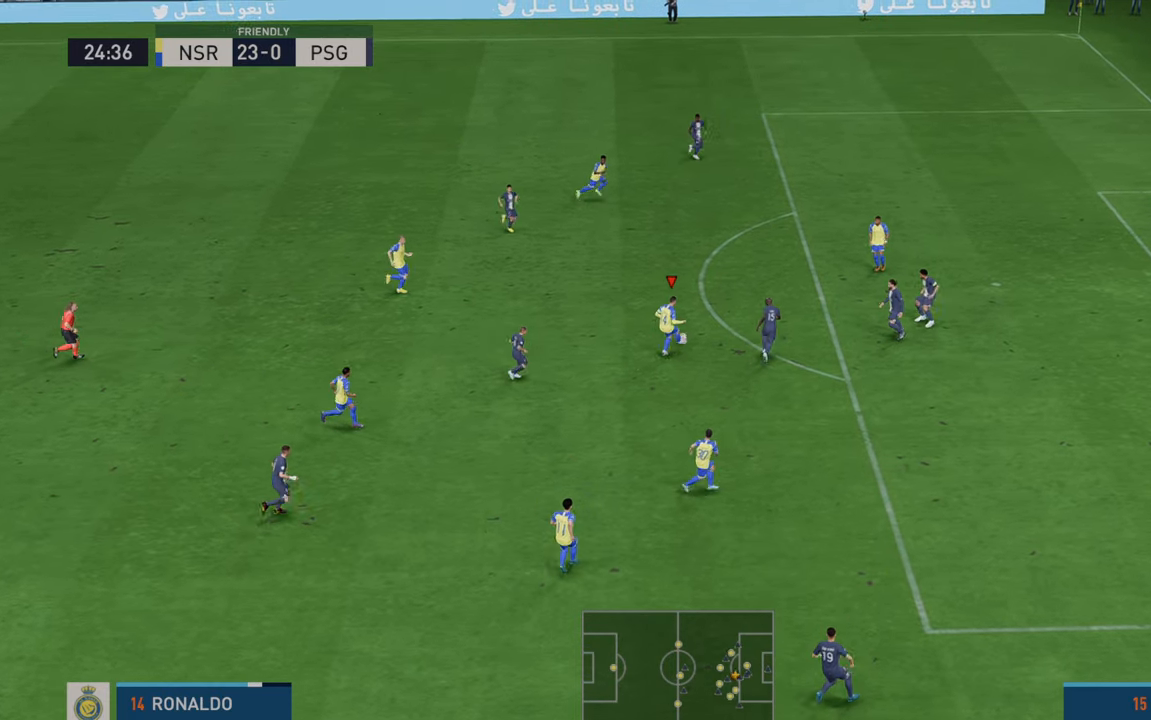
{"buttons": ["R2"], "left_stick": "down-right", "right_stick": "center", "events": [[83, "left_stick", "up-right"], [200, "left_stick", "right"], [317, "left_stick", "down-right"]]}
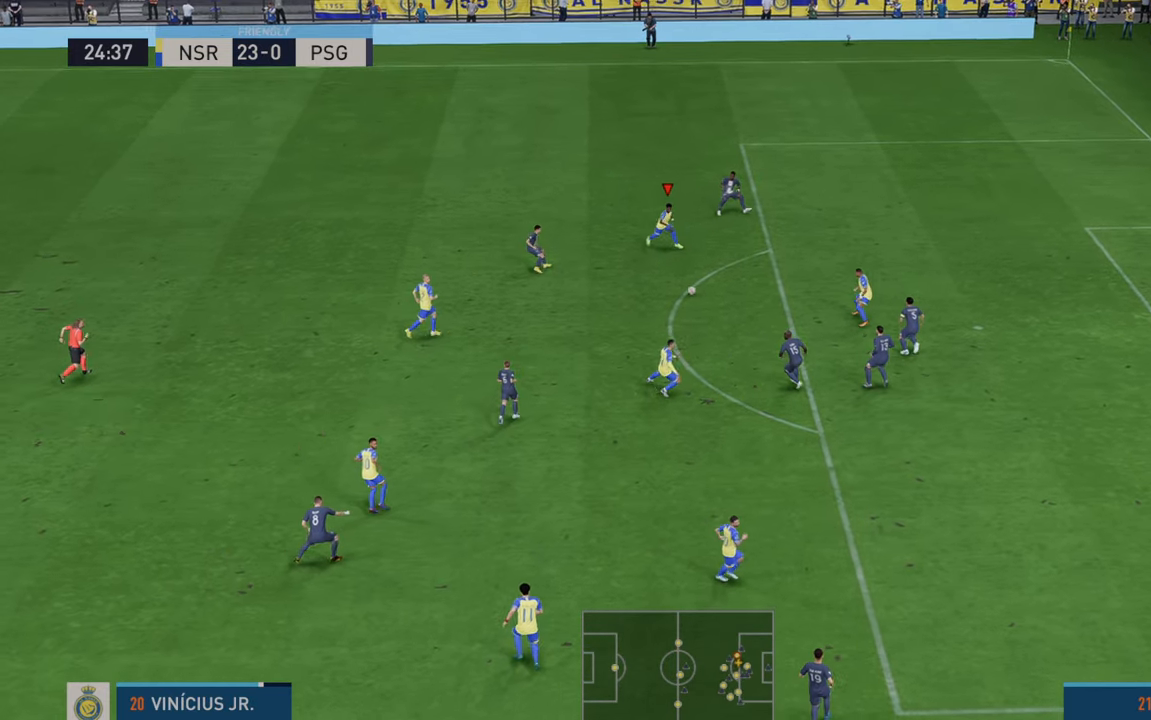
{"buttons": ["R2"], "left_stick": "down-right", "right_stick": "center", "events": []}
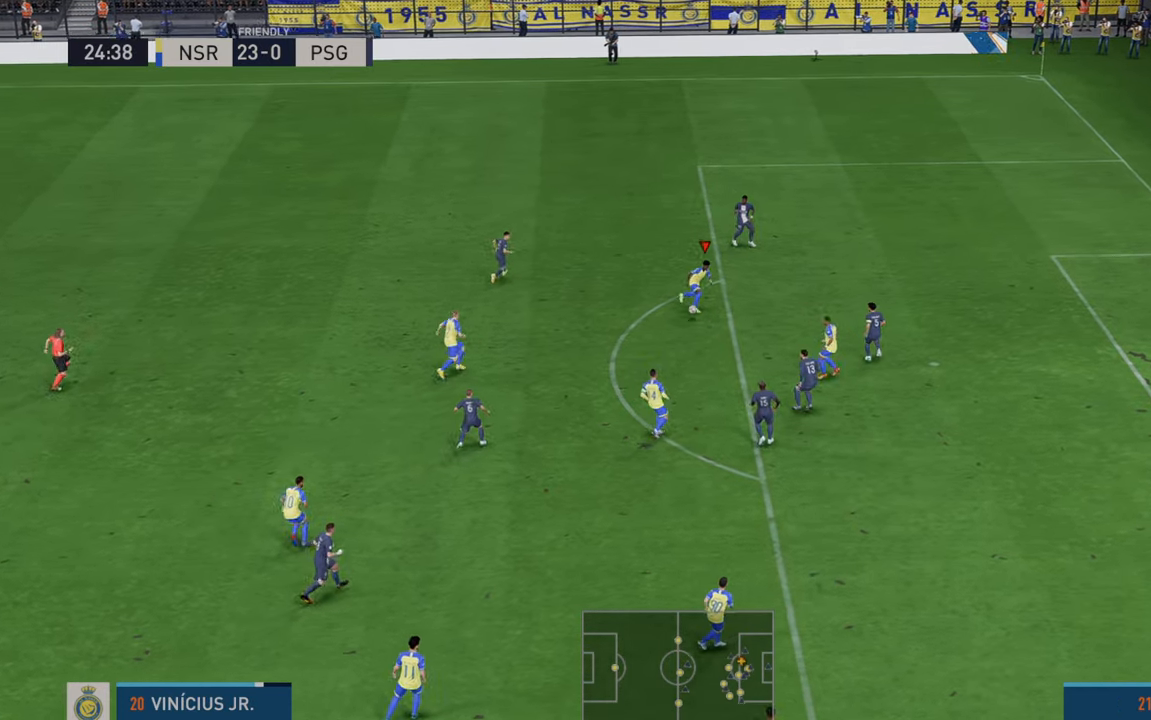
{"buttons": [], "left_stick": "down-right", "right_stick": "center", "events": [[117, "R2", "up"], [183, "R1", "down"], [217, "B", "down"], [250, "R1", "up"], [367, "B", "up"]]}
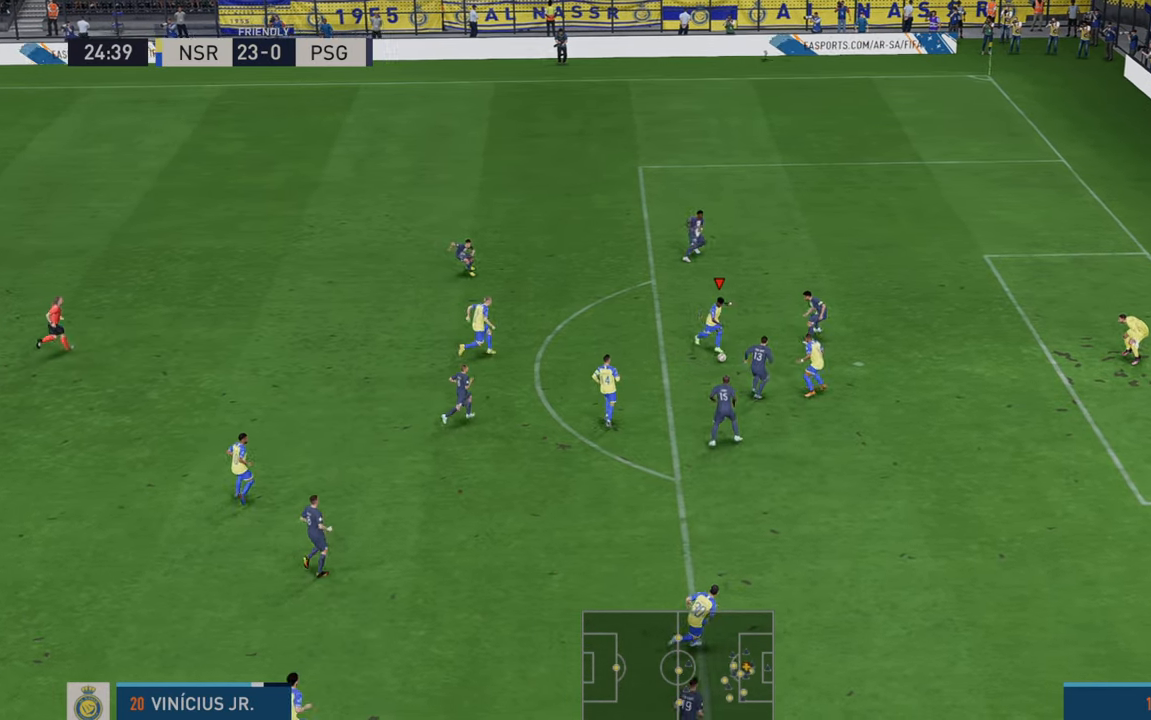
{"buttons": [], "left_stick": "down-right", "right_stick": "center", "events": [[100, "L2", "down"], [167, "L2", "up"]]}
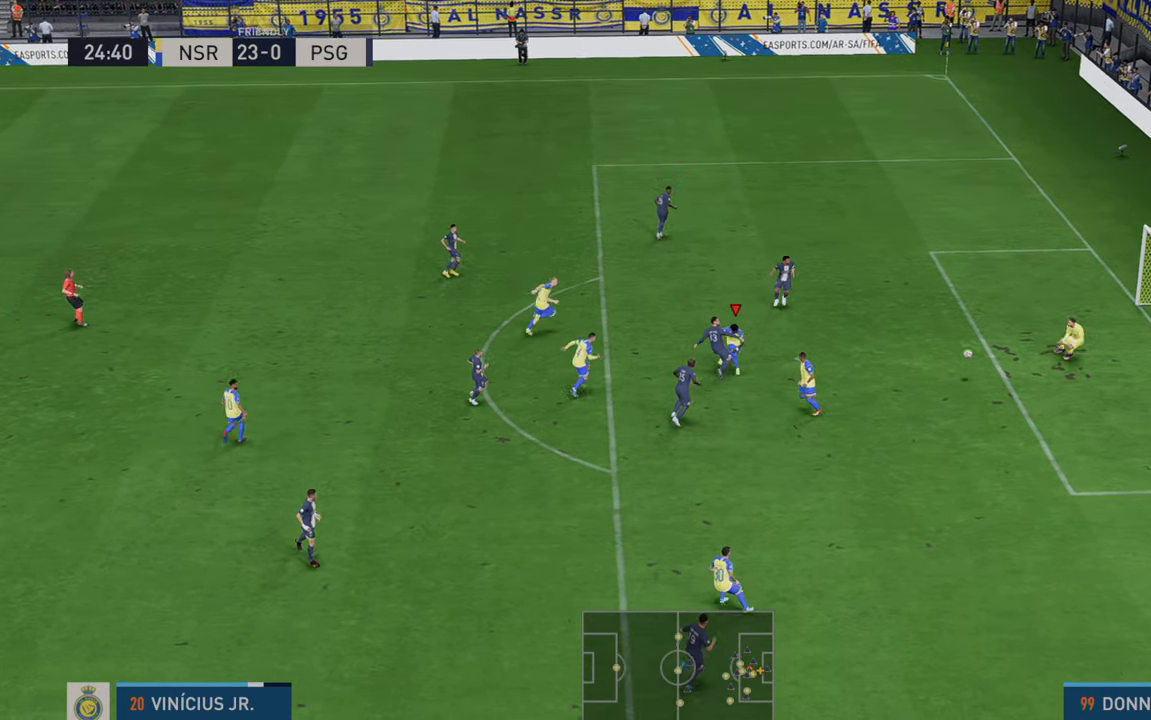
{"buttons": [], "left_stick": "down-right", "right_stick": "center", "events": []}
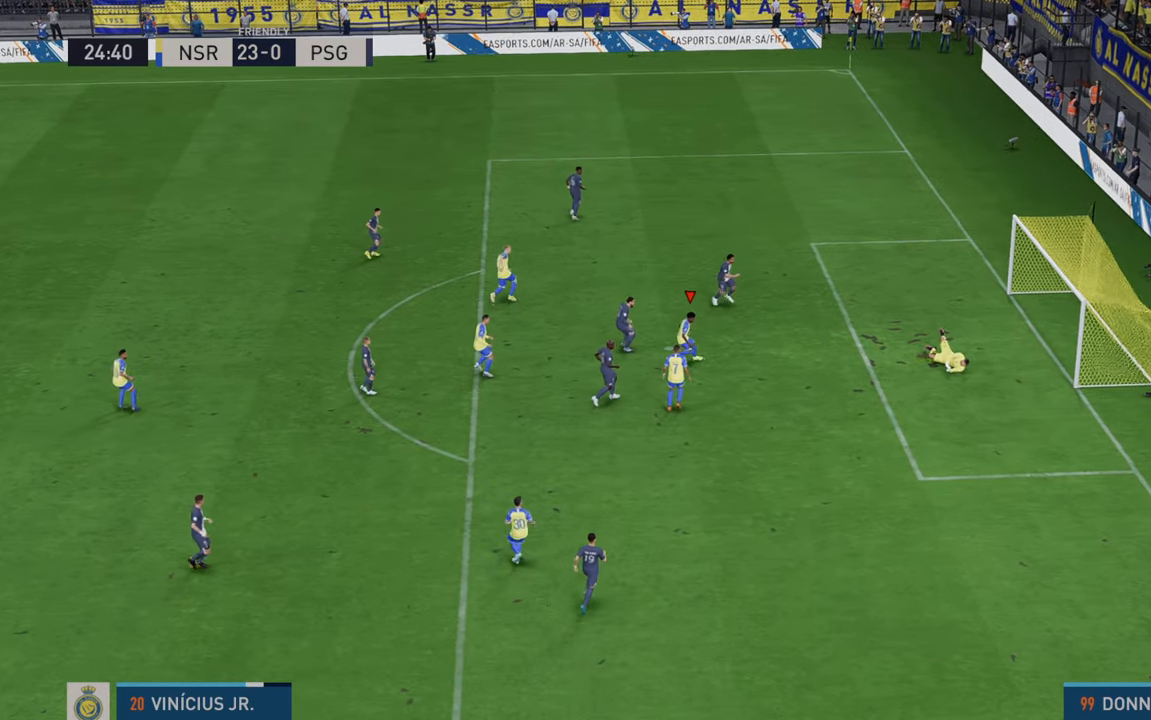
{"buttons": [], "left_stick": "down-right", "right_stick": "center", "events": []}
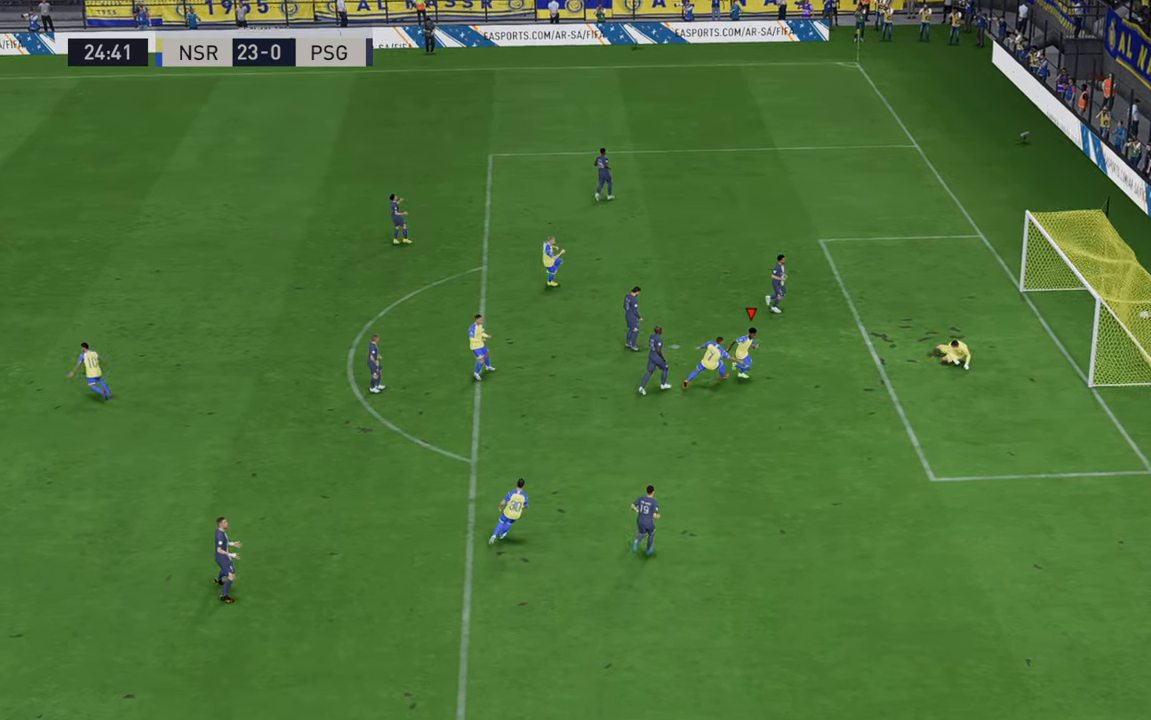
{"buttons": [], "left_stick": "down-right", "right_stick": "center", "events": []}
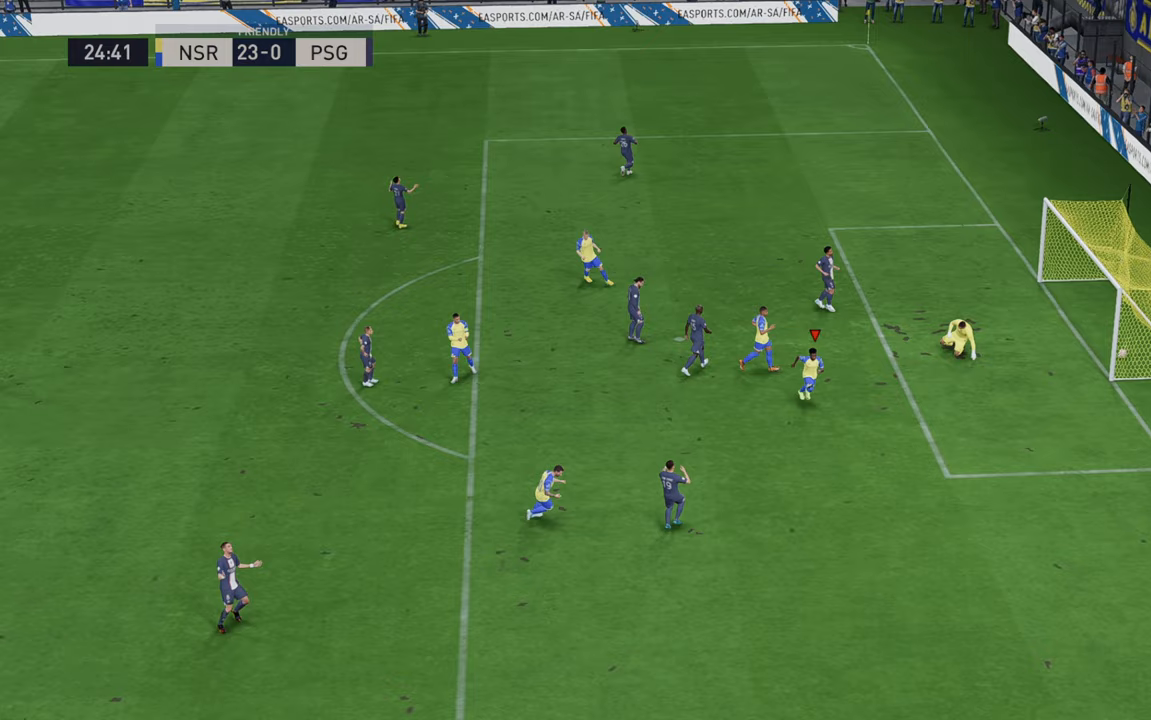
{"buttons": [], "left_stick": "down-right", "right_stick": "center", "events": []}
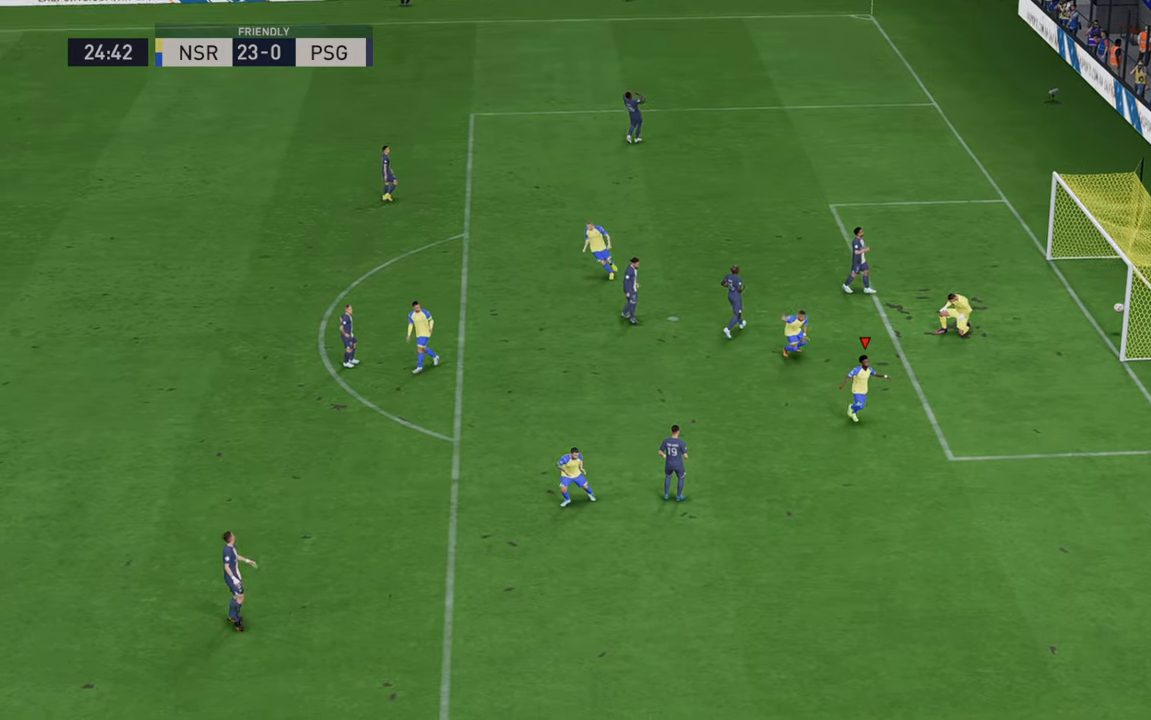
{"buttons": [], "left_stick": "center", "right_stick": "center", "events": [[83, "left_stick", "center"], [133, "L1", "down"], [133, "R1", "down"], [333, "R1", "up"], [367, "L1", "up"]]}
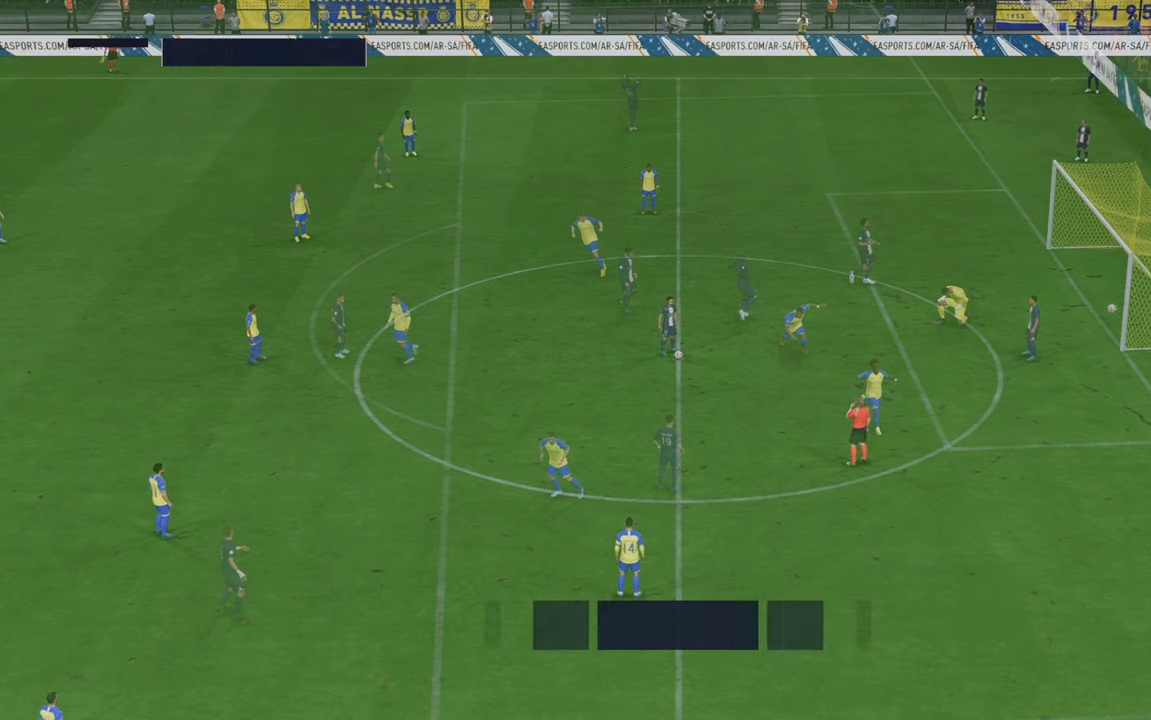
{"buttons": ["R2"], "left_stick": "right", "right_stick": "center", "events": [[200, "R2", "down"], [333, "left_stick", "right"]]}